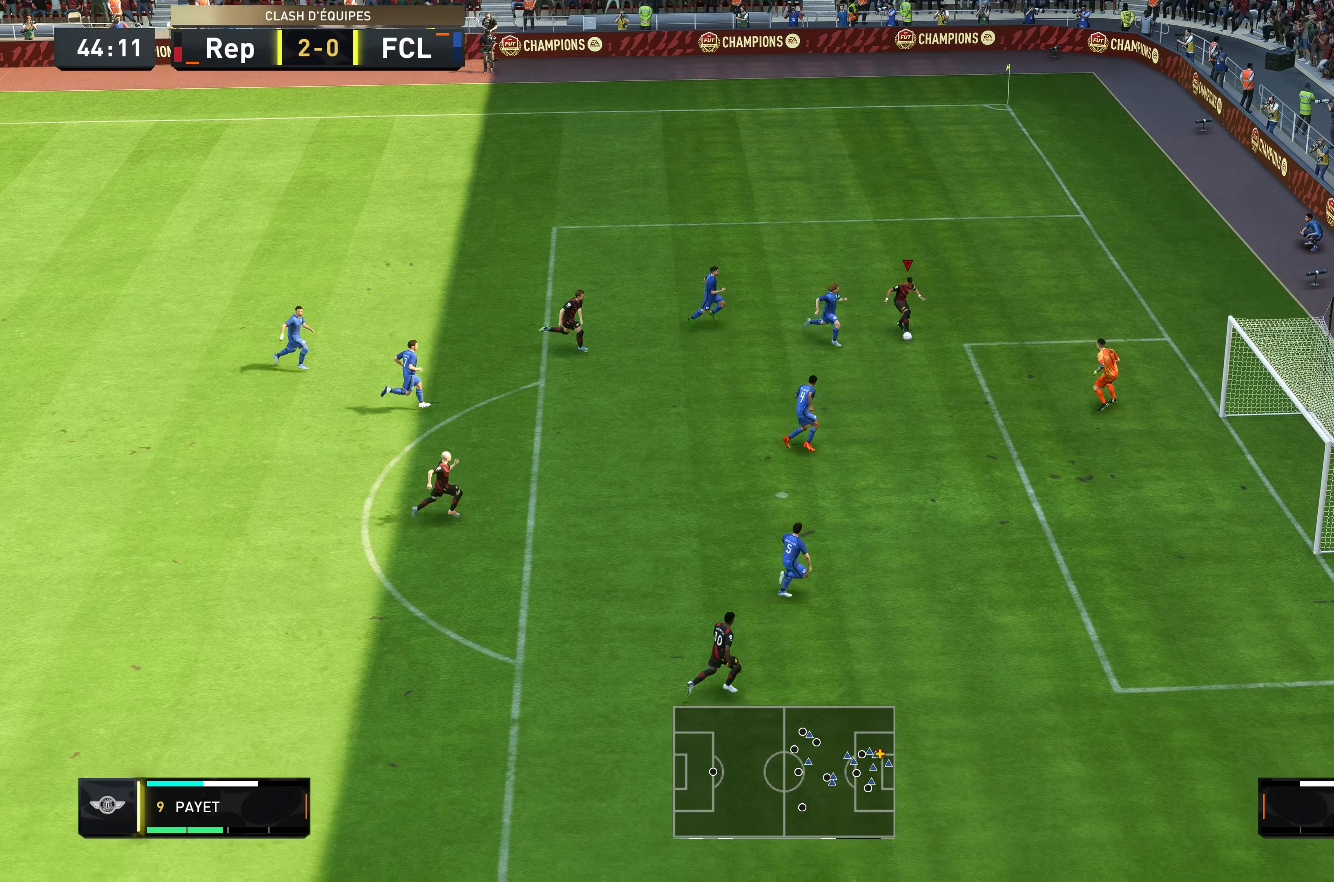
Gameplay with a controller (Xbox layout); each line is a JSON object with the inputs held at the frame after it. "events" lists button and stick changes between this image and that frame as [ms after this image, input, new state], when the widget could be followed in between. Not read: L3 R3.
{"buttons": [], "left_stick": "left", "right_stick": "center", "events": []}
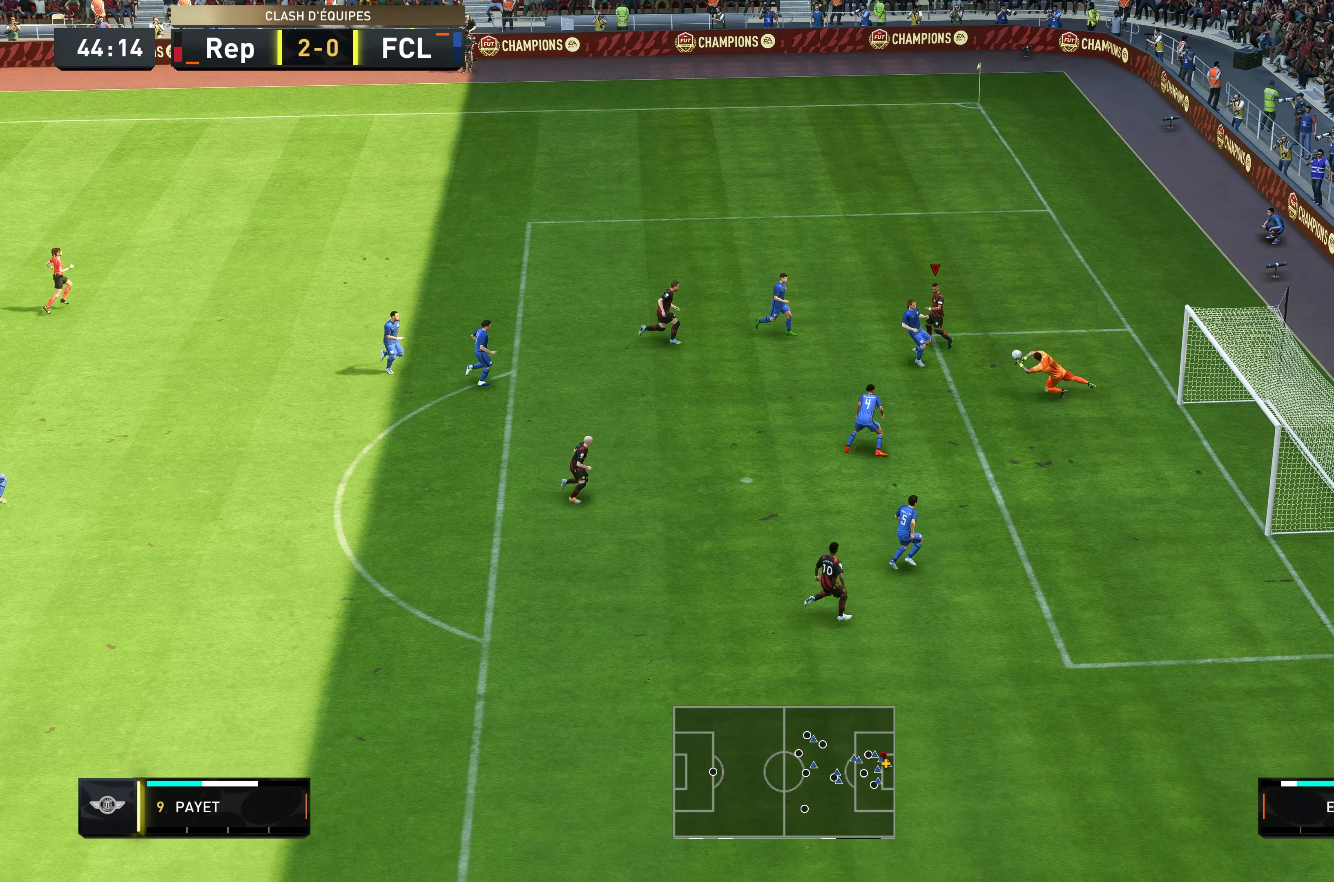
{"buttons": [], "left_stick": "left", "right_stick": "center", "events": []}
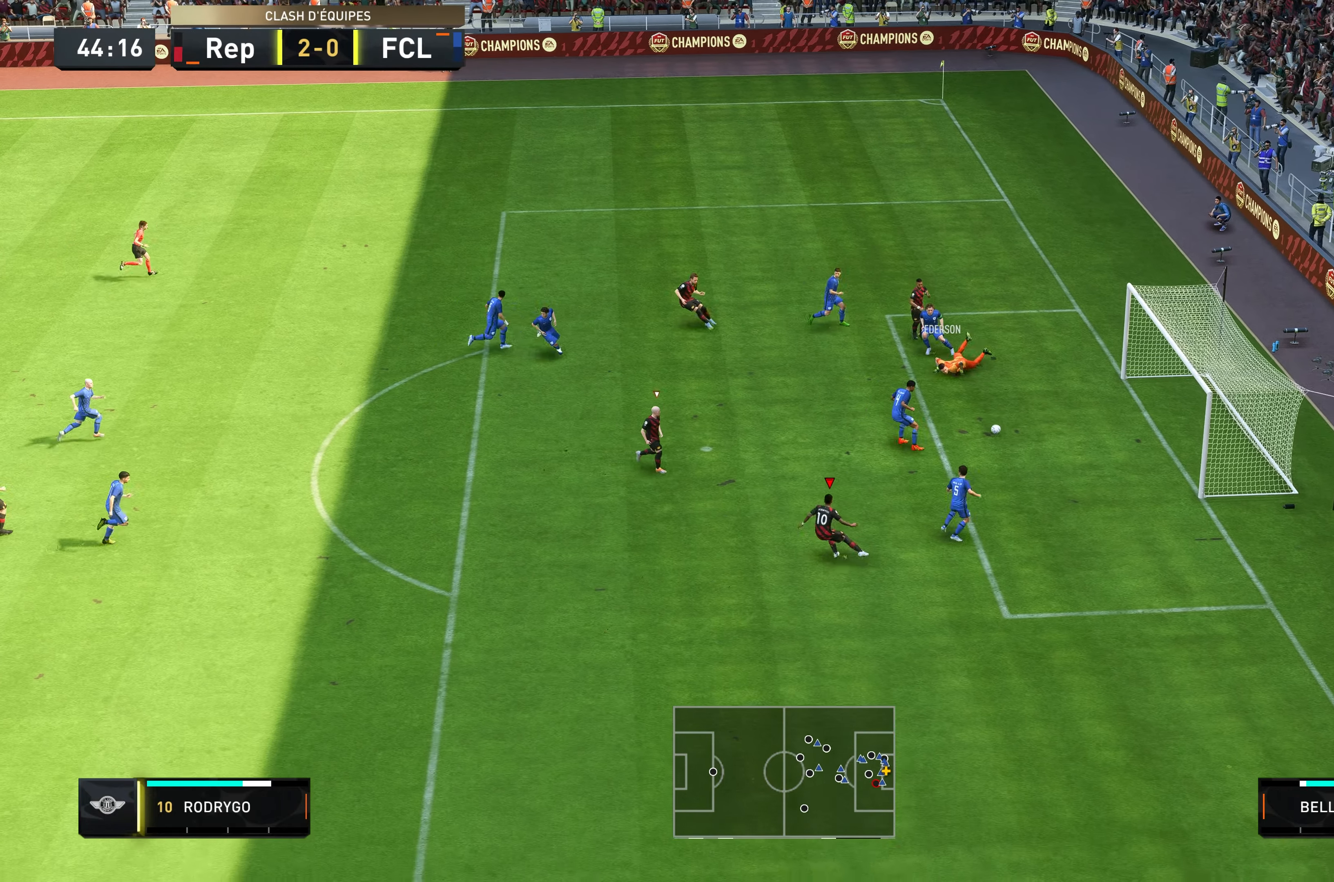
{"buttons": [], "left_stick": "right", "right_stick": "center", "events": [[50, "left_stick", "up-left"], [150, "left_stick", "up"], [200, "B", "down"], [300, "left_stick", "up-right"], [317, "B", "up"], [500, "left_stick", "right"]]}
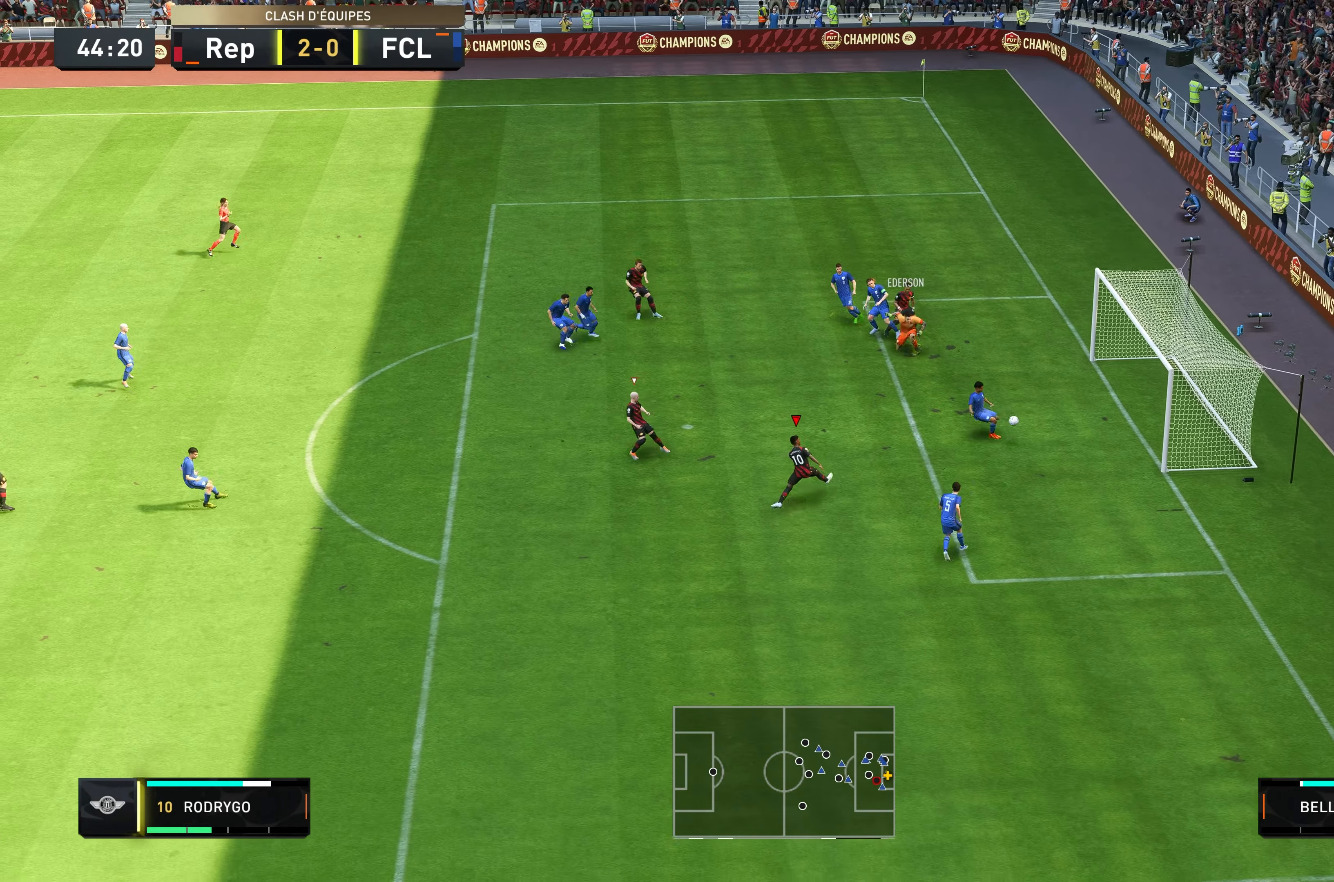
{"buttons": ["R2"], "left_stick": "down-right", "right_stick": "center", "events": [[84, "R2", "down"], [217, "left_stick", "down-right"]]}
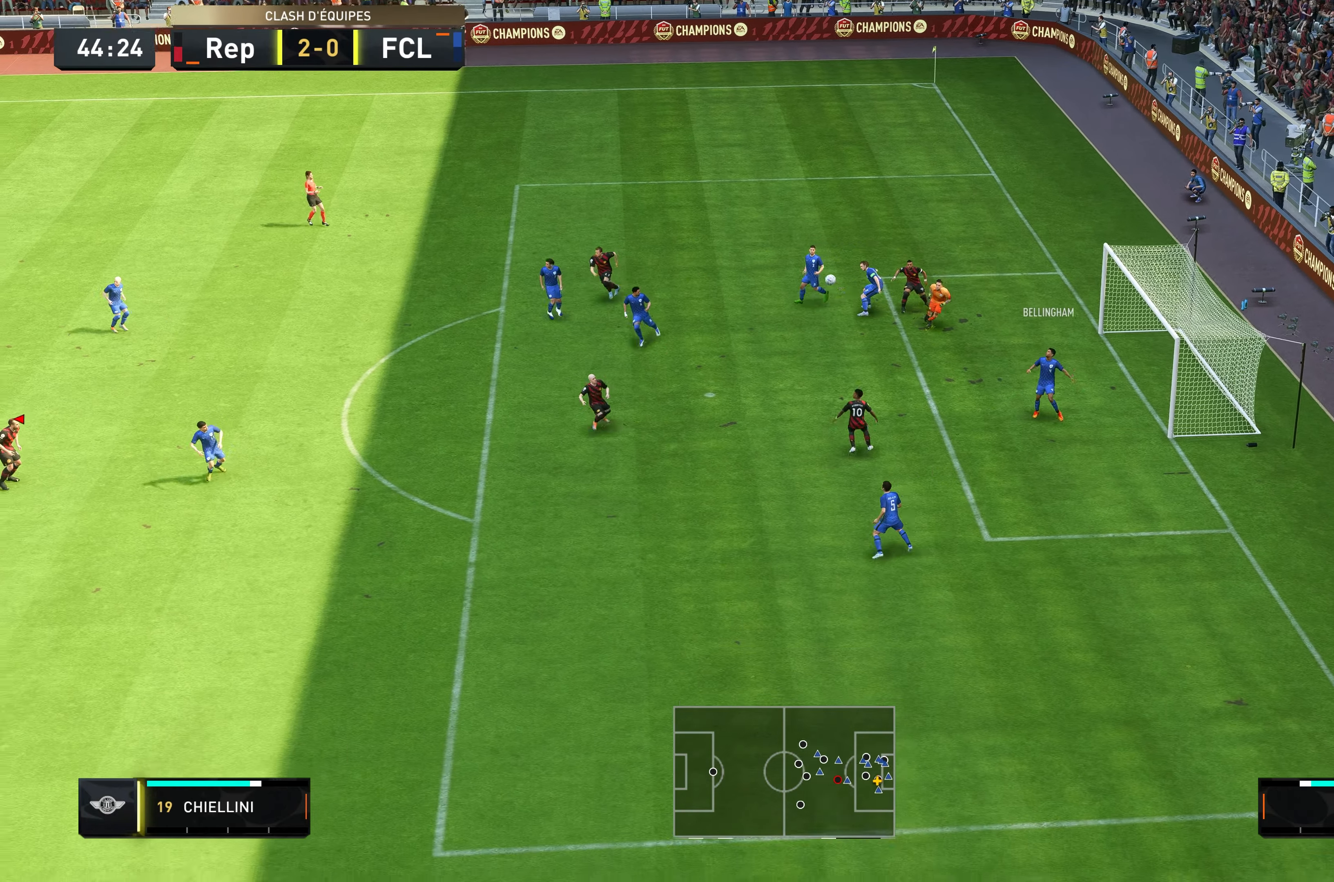
{"buttons": [], "left_stick": "center", "right_stick": "center", "events": [[84, "left_stick", "center"], [300, "R2", "up"]]}
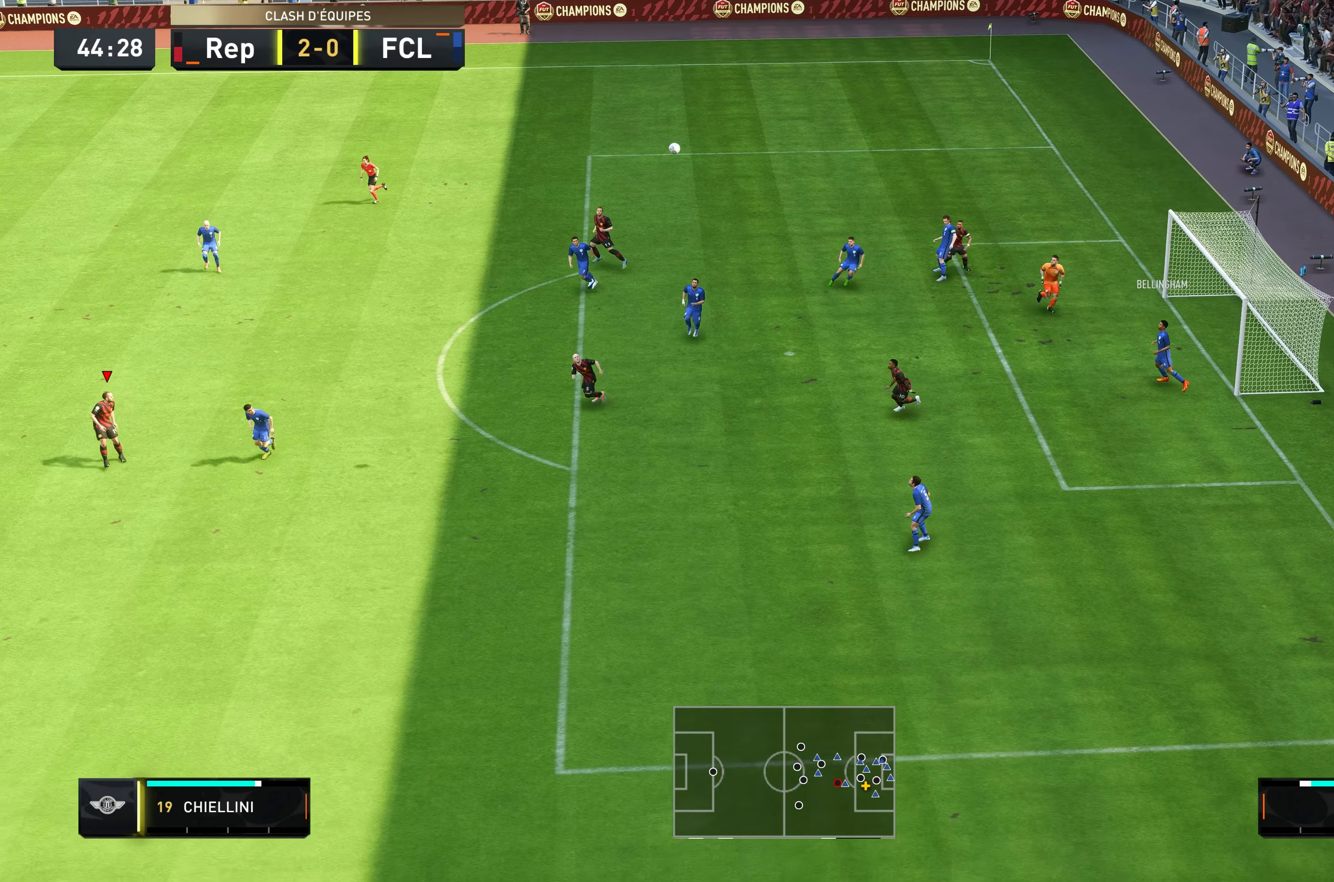
{"buttons": [], "left_stick": "down", "right_stick": "center", "events": [[216, "left_stick", "down-left"], [400, "left_stick", "down"]]}
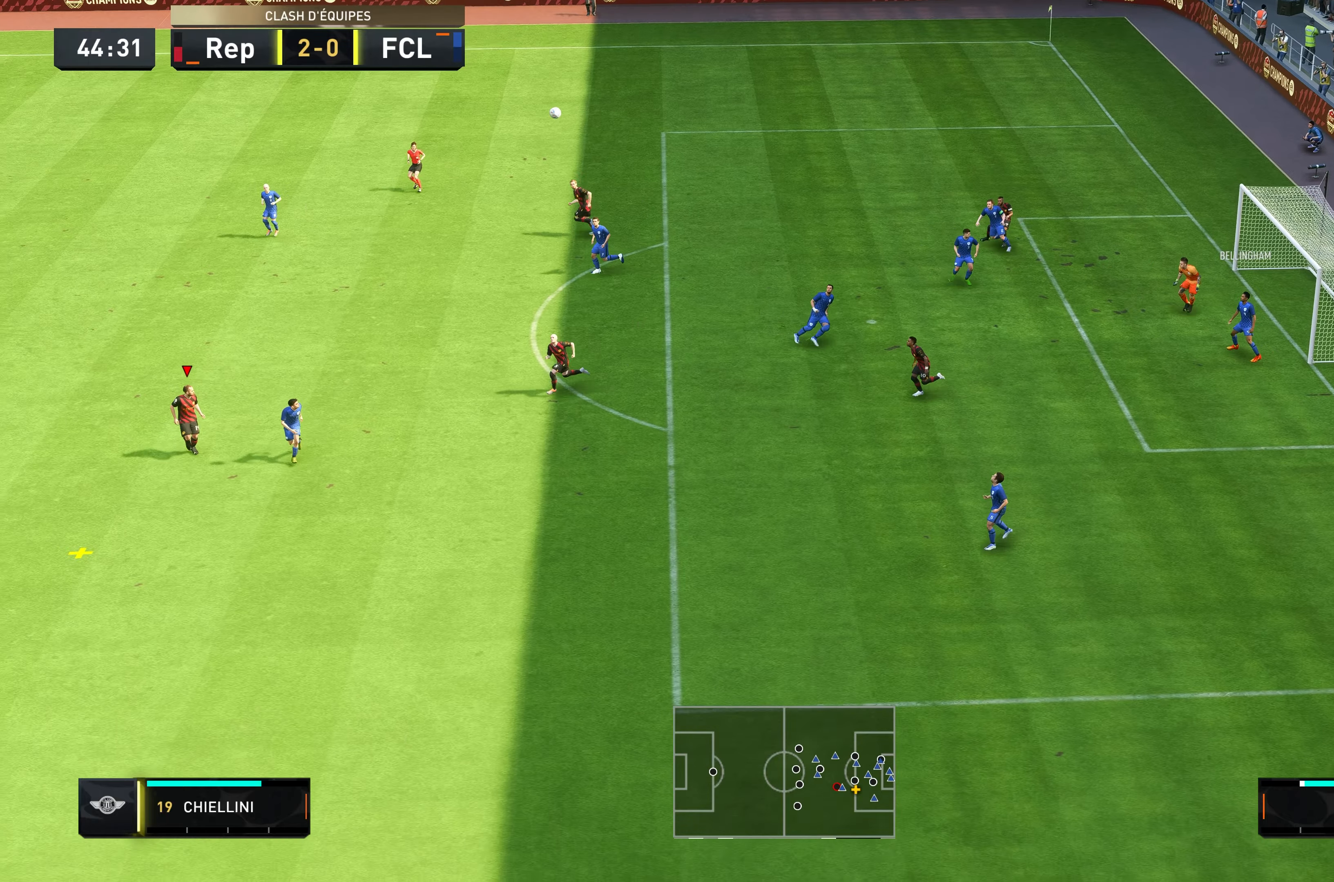
{"buttons": ["A"], "left_stick": "down-right", "right_stick": "center", "events": [[366, "left_stick", "down-right"], [483, "A", "down"]]}
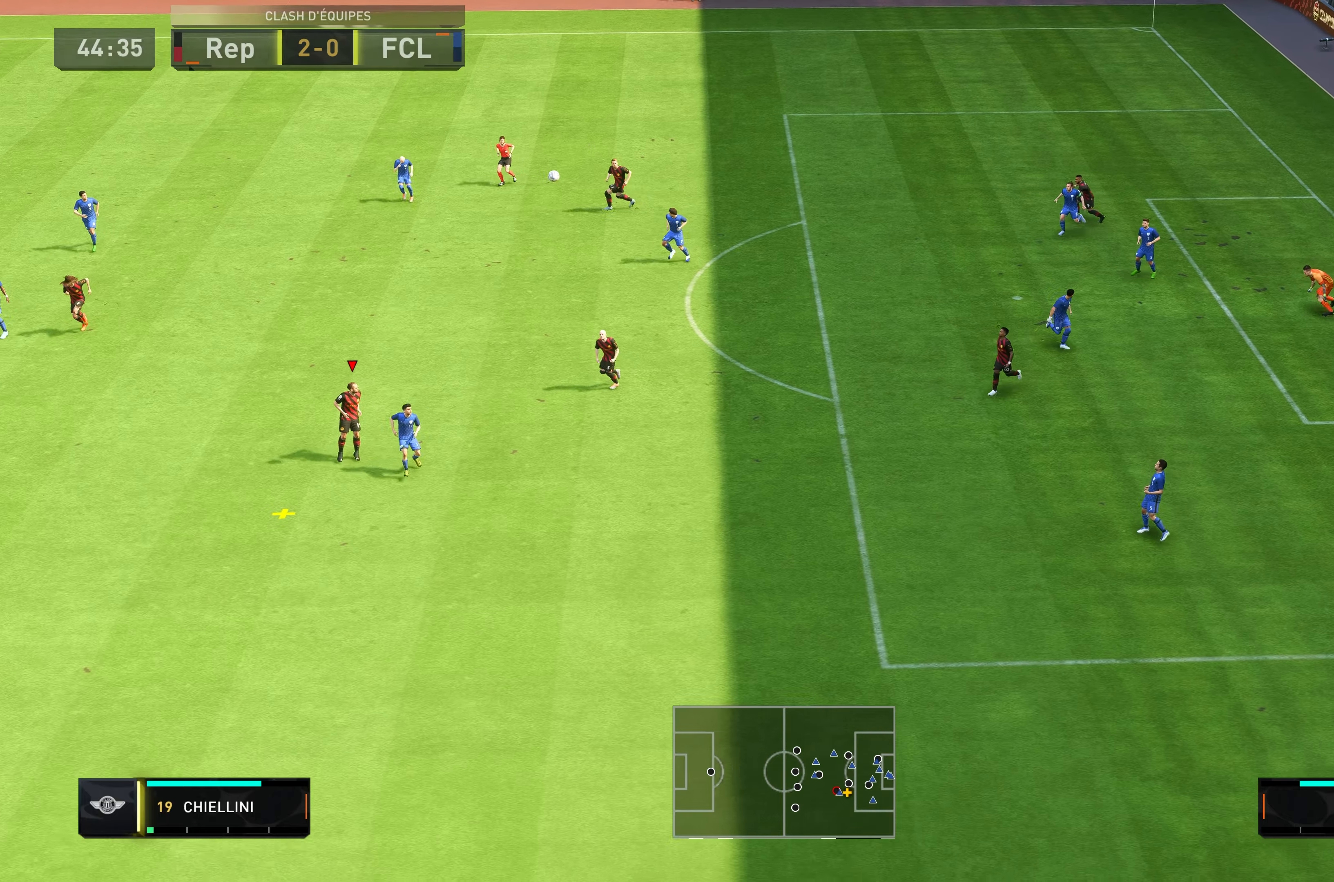
{"buttons": [], "left_stick": "right", "right_stick": "center", "events": [[183, "left_stick", "right"], [216, "A", "up"]]}
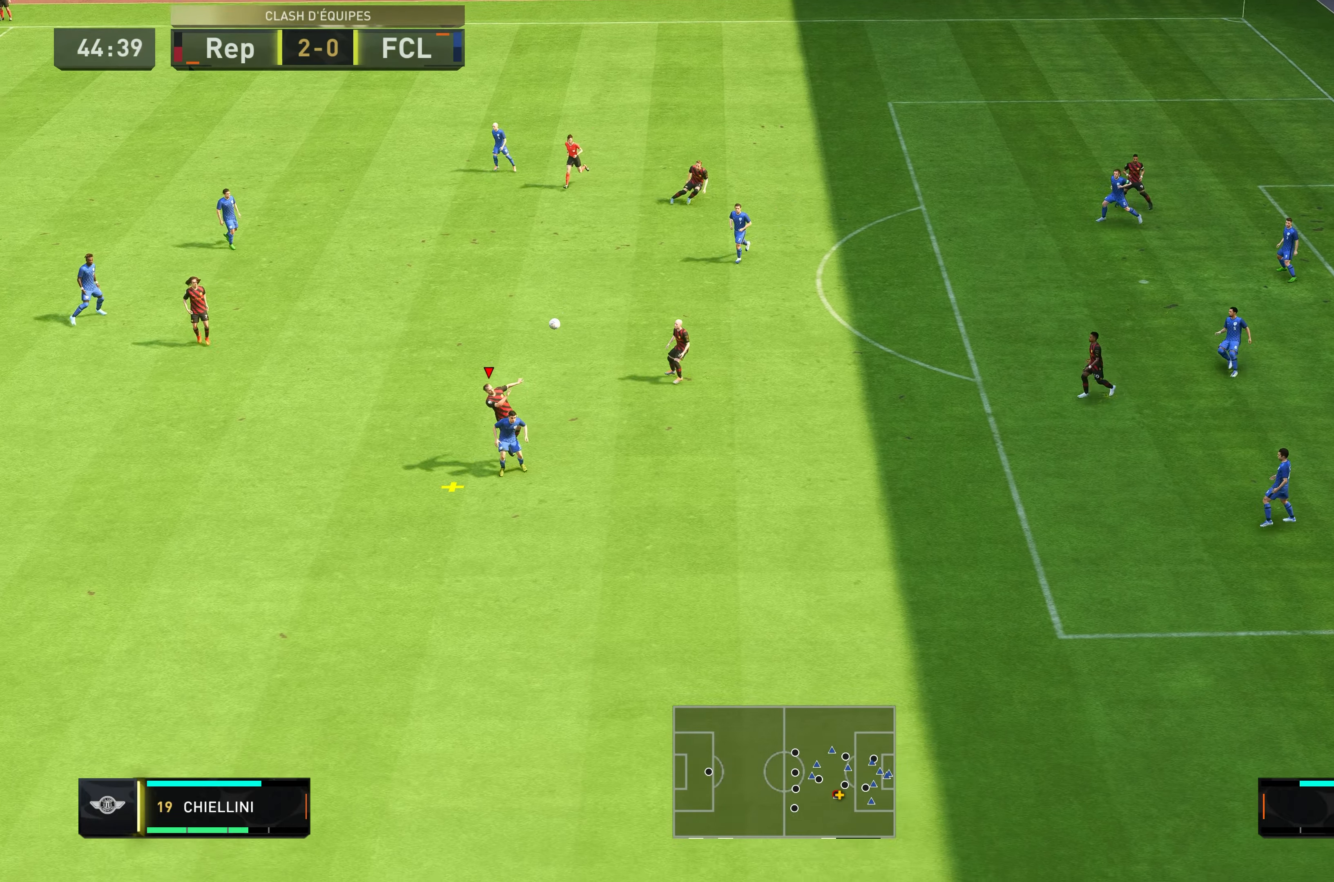
{"buttons": [], "left_stick": "up-right", "right_stick": "center", "events": [[83, "left_stick", "up-right"]]}
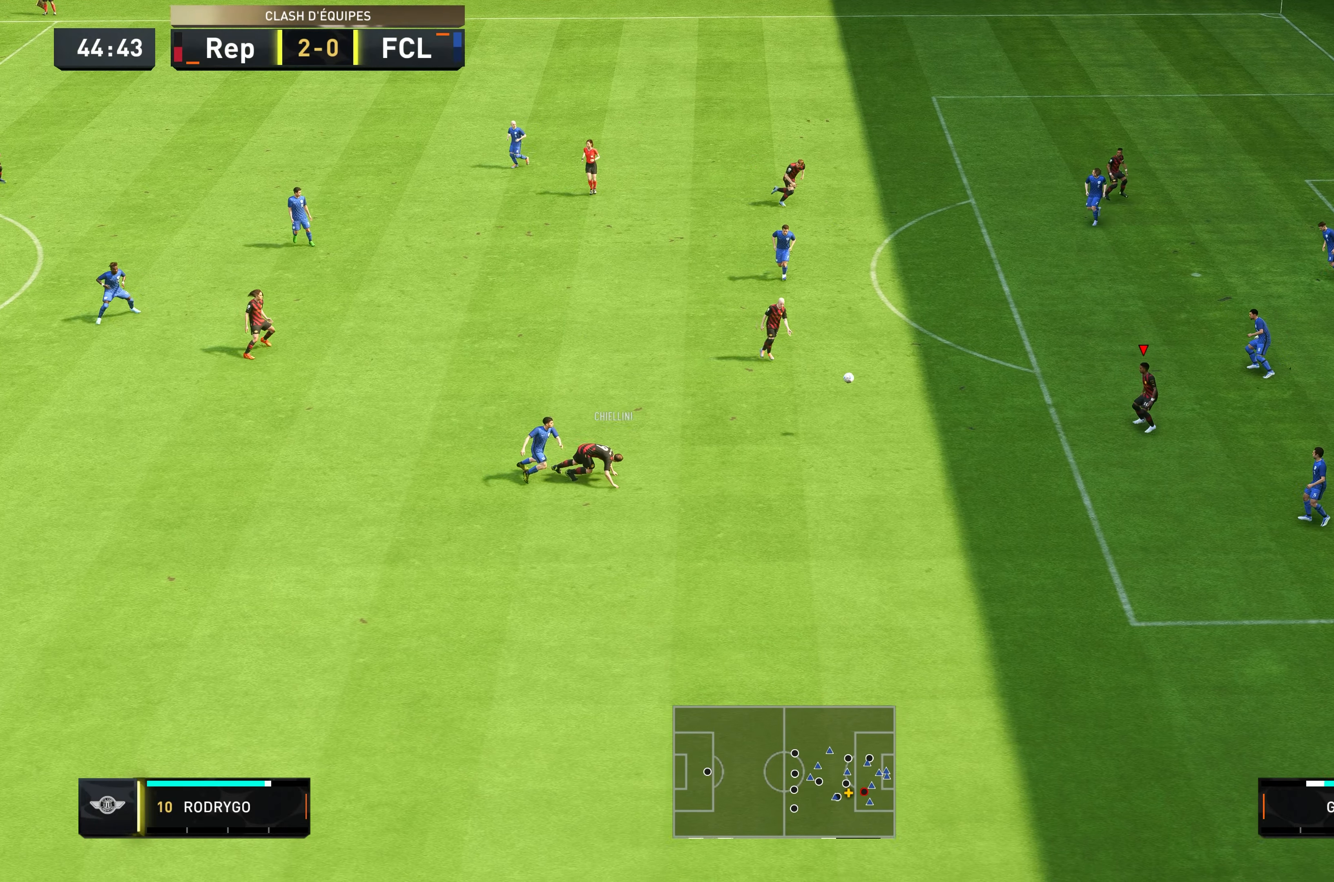
{"buttons": [], "left_stick": "up-left", "right_stick": "center", "events": [[16, "left_stick", "up"], [216, "left_stick", "up-left"]]}
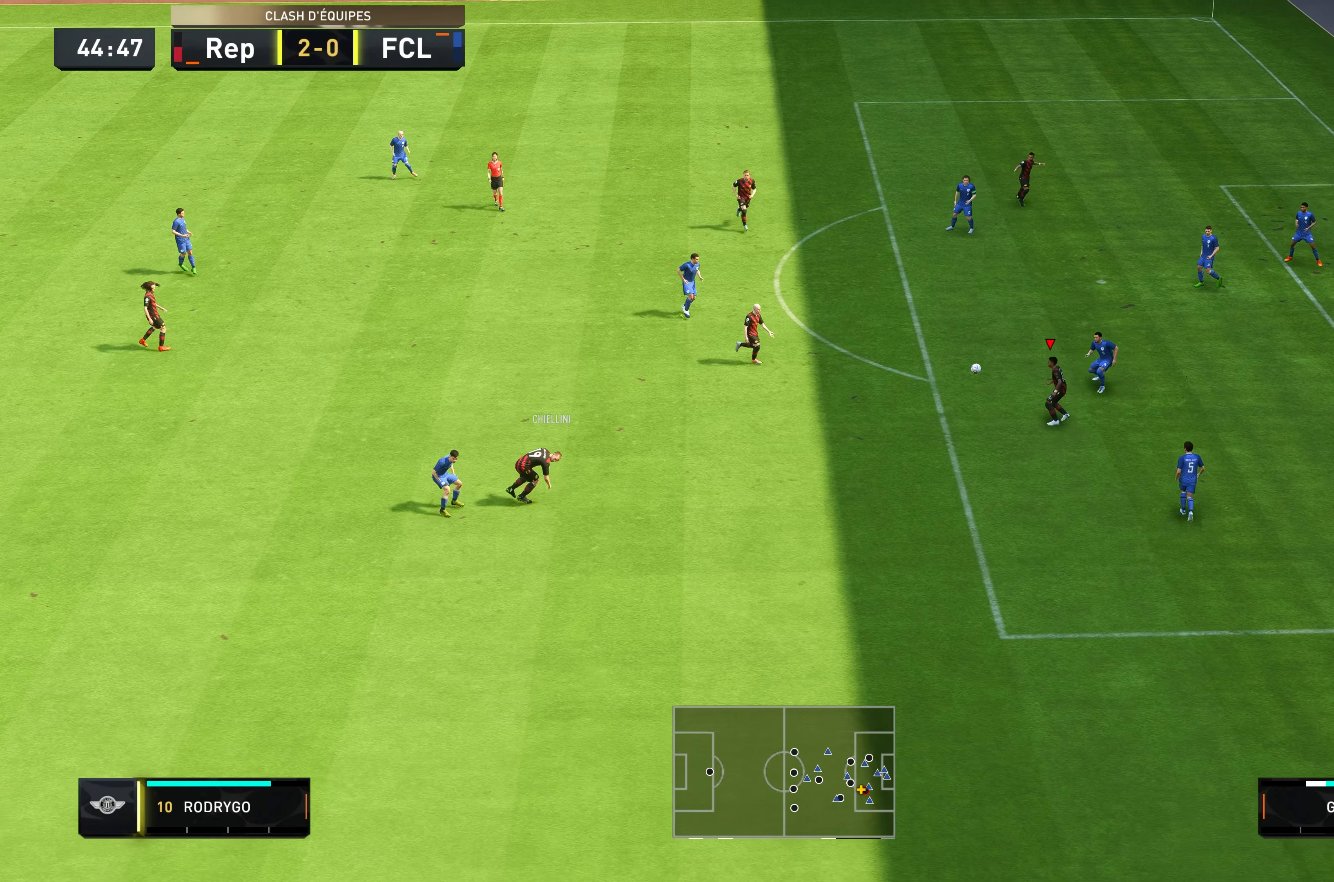
{"buttons": [], "left_stick": "up-left", "right_stick": "center", "events": []}
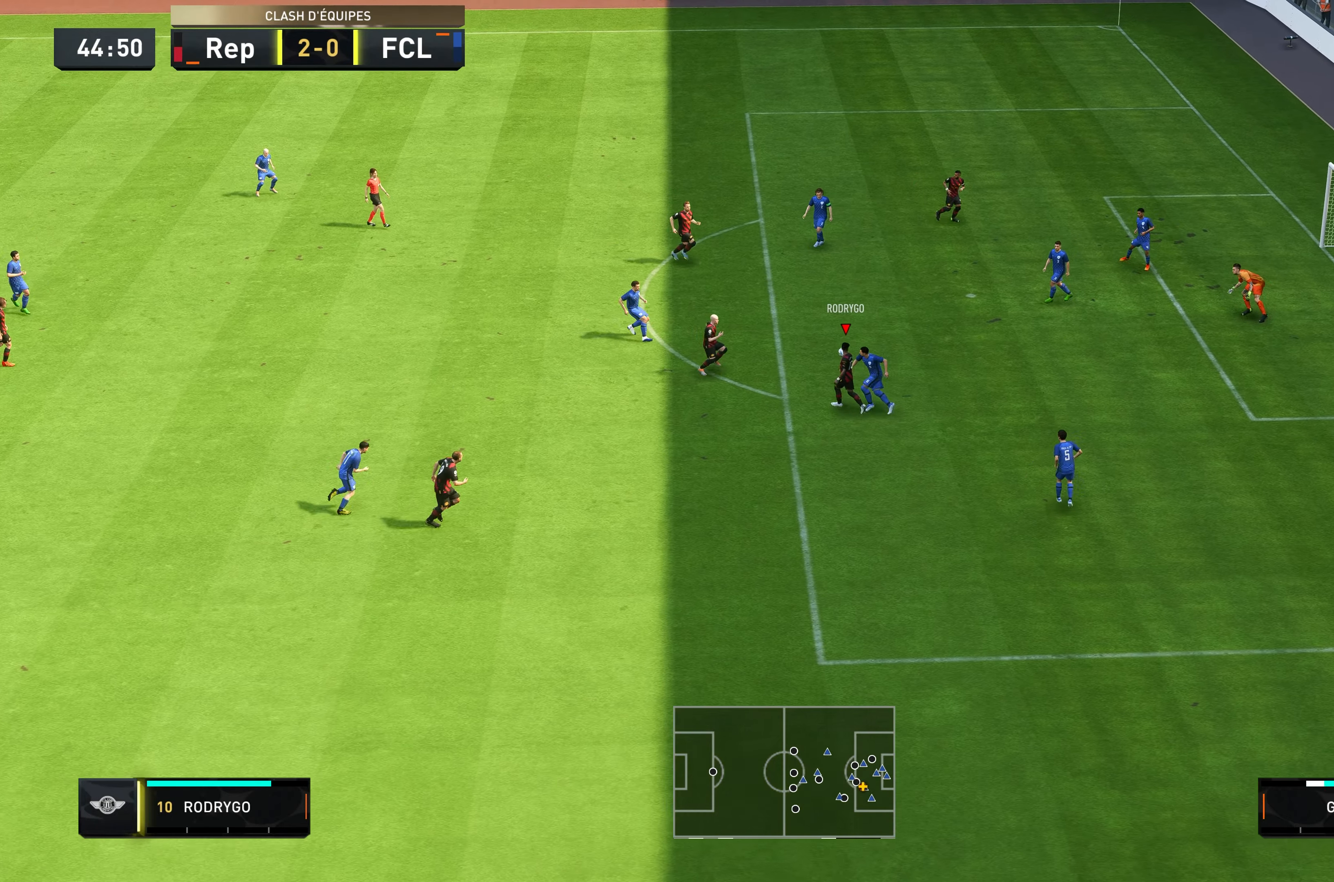
{"buttons": [], "left_stick": "up-right", "right_stick": "center", "events": [[116, "left_stick", "up"], [450, "left_stick", "up-right"]]}
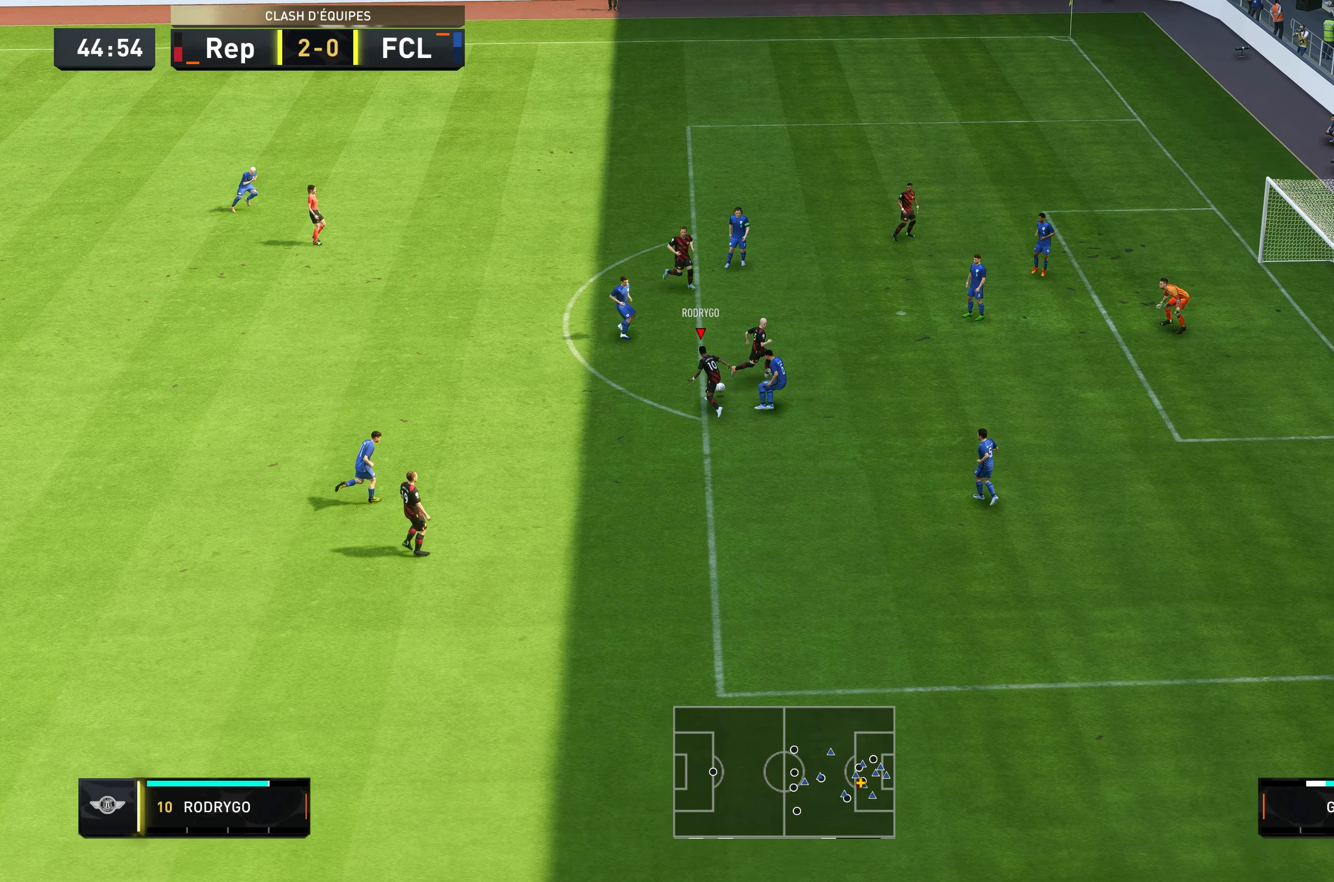
{"buttons": ["B"], "left_stick": "up", "right_stick": "center", "events": [[416, "B", "down"], [450, "left_stick", "up"]]}
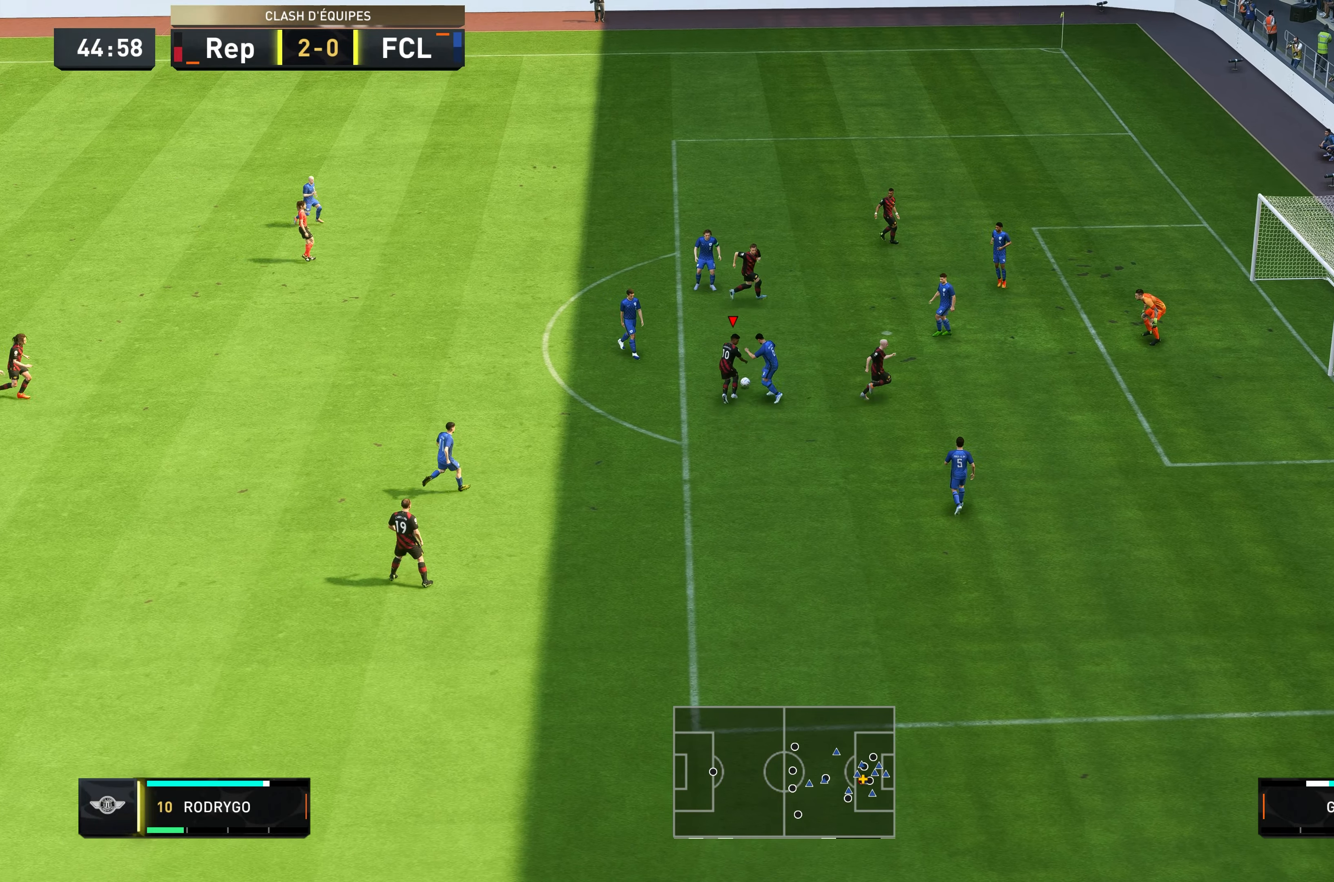
{"buttons": [], "left_stick": "up-left", "right_stick": "center", "events": [[150, "B", "up"], [300, "left_stick", "up-left"]]}
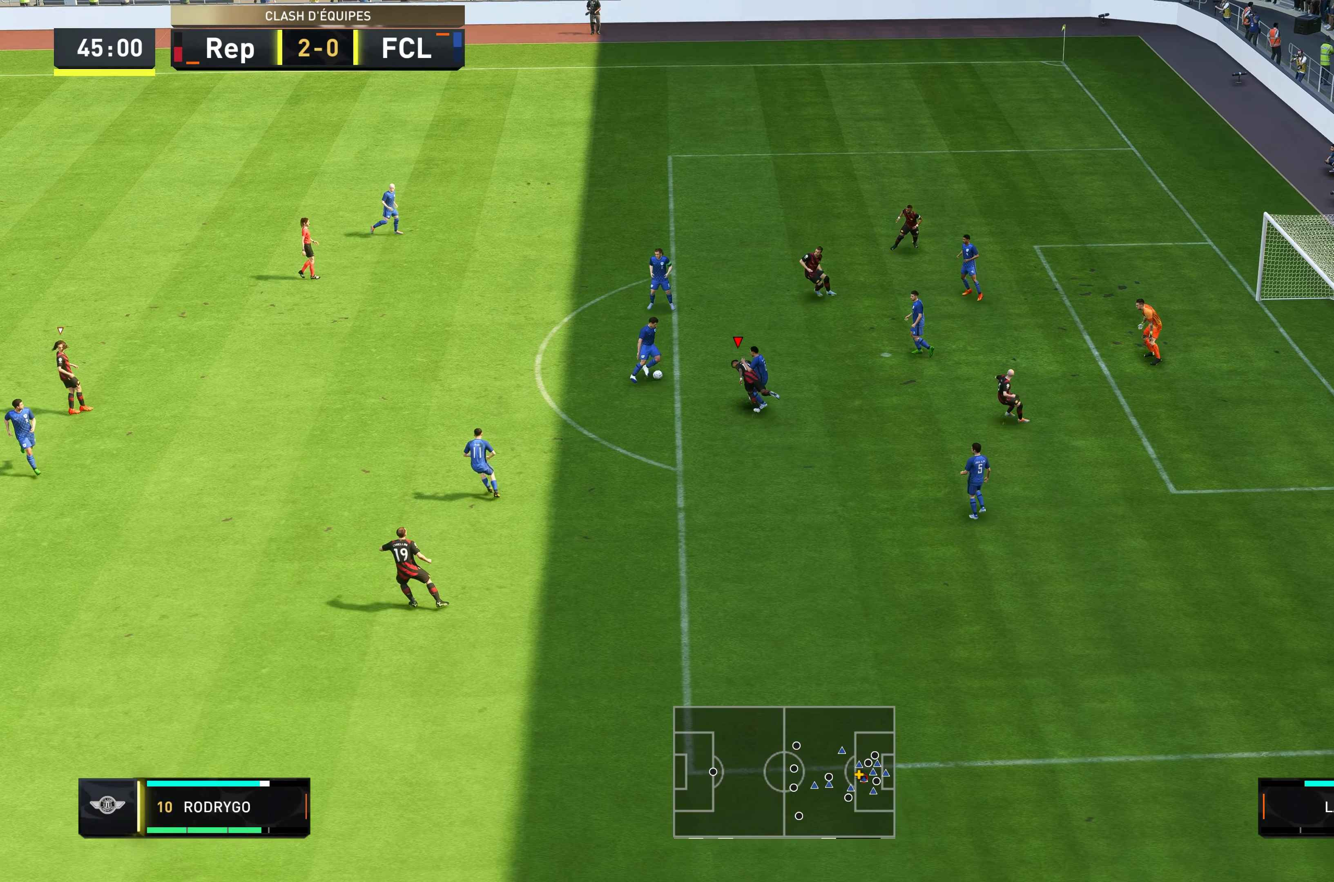
{"buttons": [], "left_stick": "up-left", "right_stick": "center", "events": []}
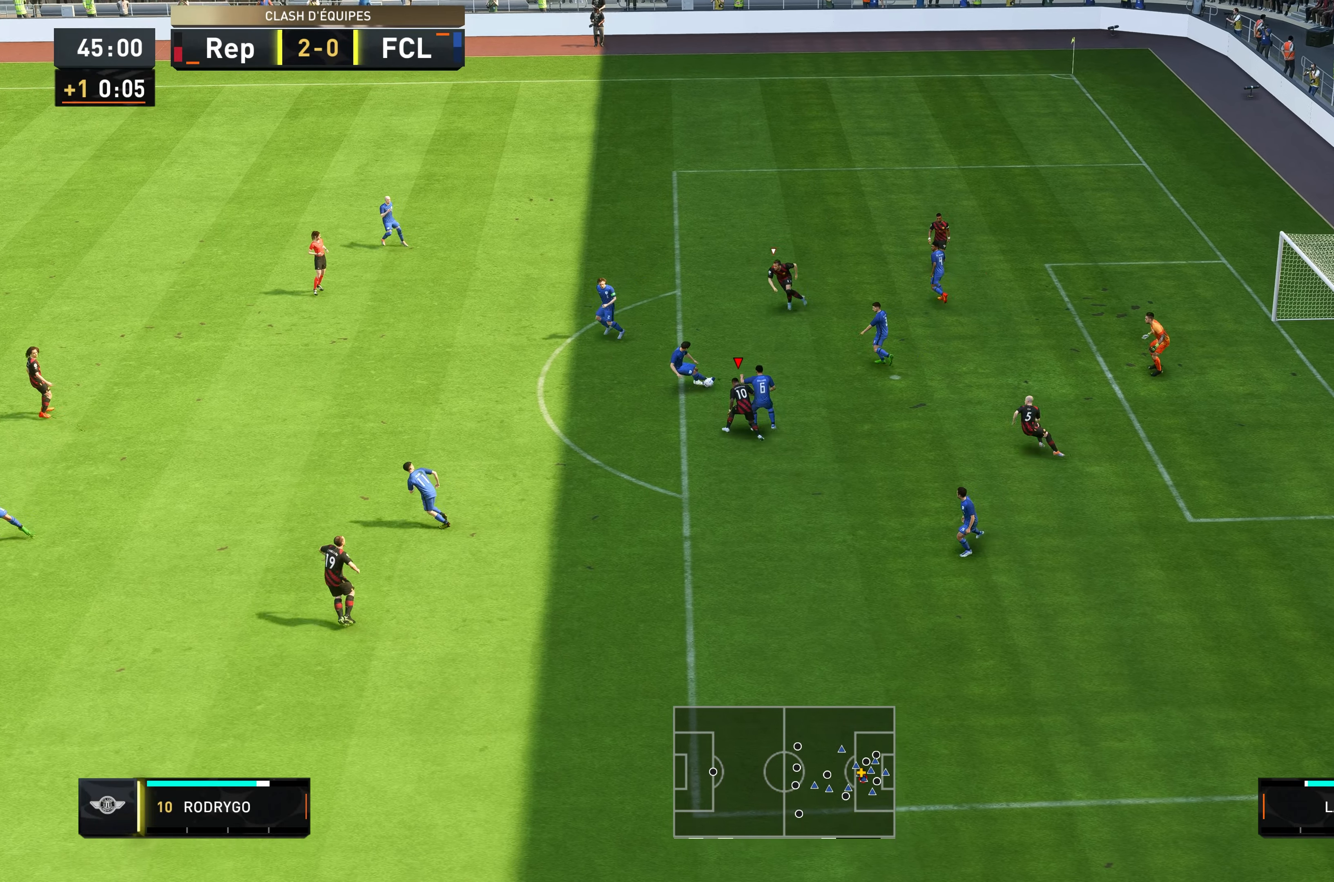
{"buttons": ["R2"], "left_stick": "up-left", "right_stick": "center", "events": [[217, "R2", "down"], [317, "L1", "down"], [400, "L1", "up"]]}
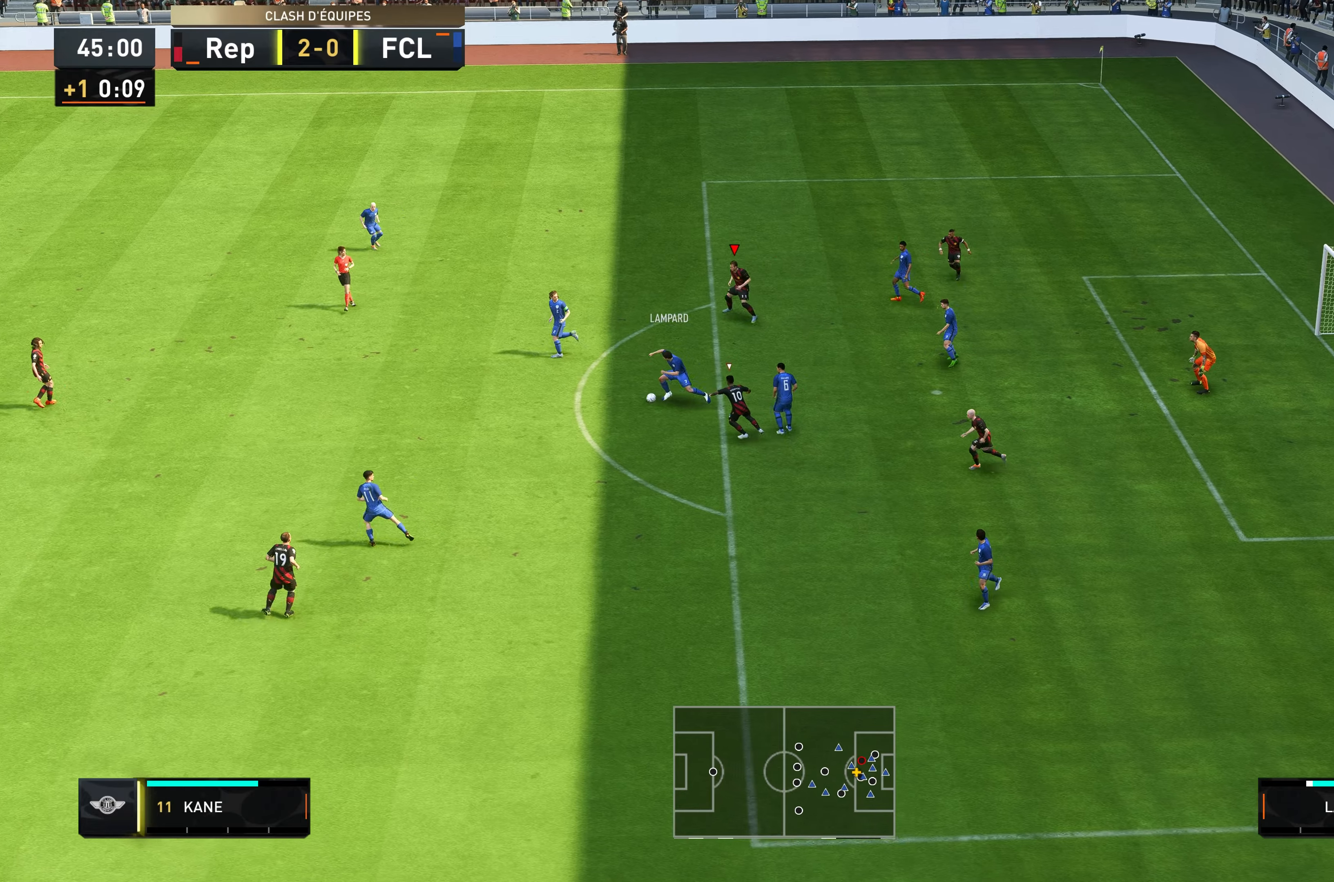
{"buttons": ["R2"], "left_stick": "up", "right_stick": "center", "events": [[400, "left_stick", "up"], [417, "R2", "up"], [467, "R2", "down"]]}
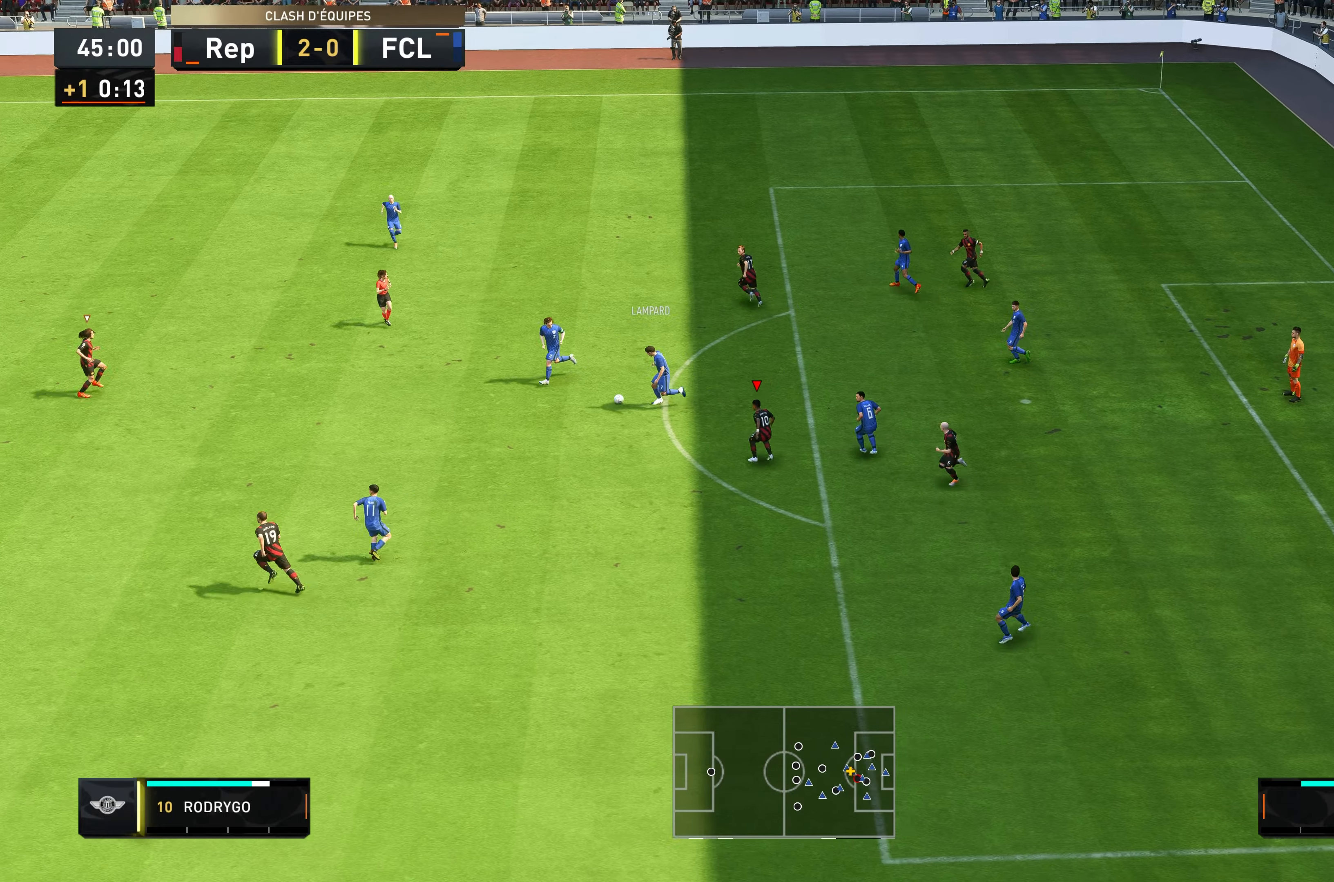
{"buttons": ["R2"], "left_stick": "up", "right_stick": "center", "events": [[33, "R2", "up"], [117, "R2", "down"]]}
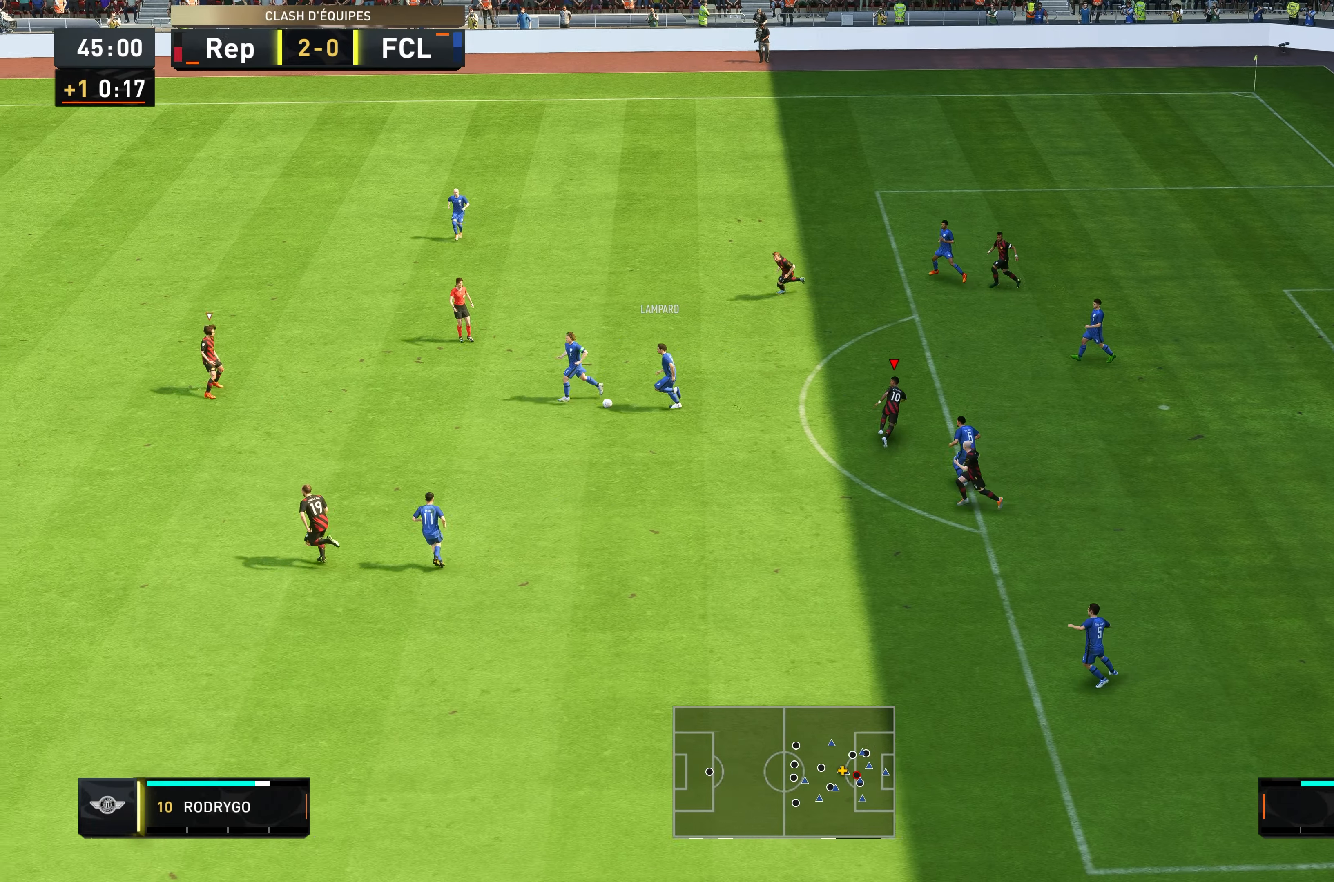
{"buttons": ["L2", "R2"], "left_stick": "down-right", "right_stick": "center", "events": [[50, "L1", "down"], [150, "L1", "up"], [150, "left_stick", "up-right"], [283, "left_stick", "right"], [367, "L2", "down"], [483, "left_stick", "down-right"]]}
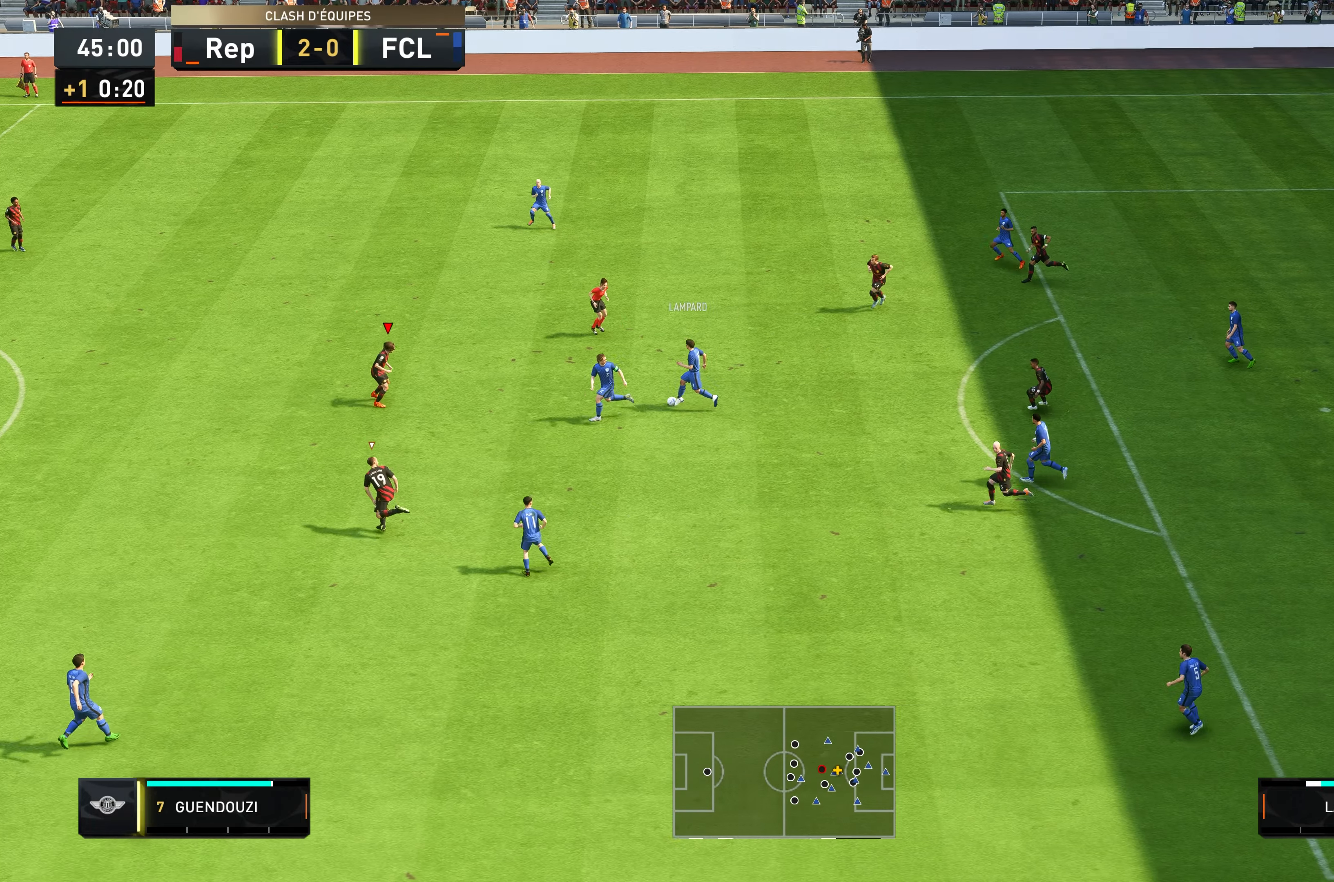
{"buttons": ["L2", "R2"], "left_stick": "up-right", "right_stick": "center", "events": [[350, "left_stick", "up-right"]]}
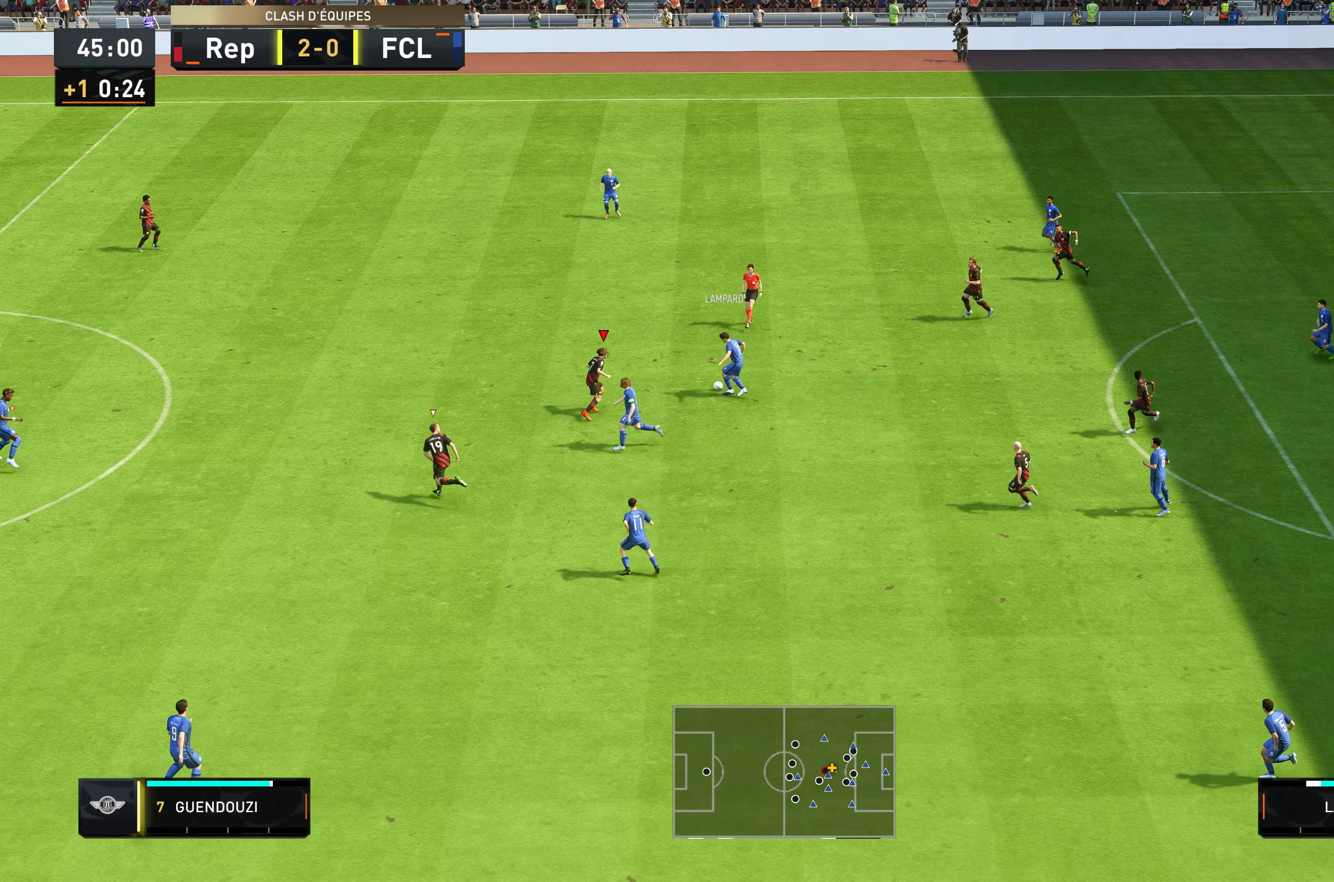
{"buttons": ["R2"], "left_stick": "up", "right_stick": "center", "events": [[17, "left_stick", "up"], [333, "L2", "up"]]}
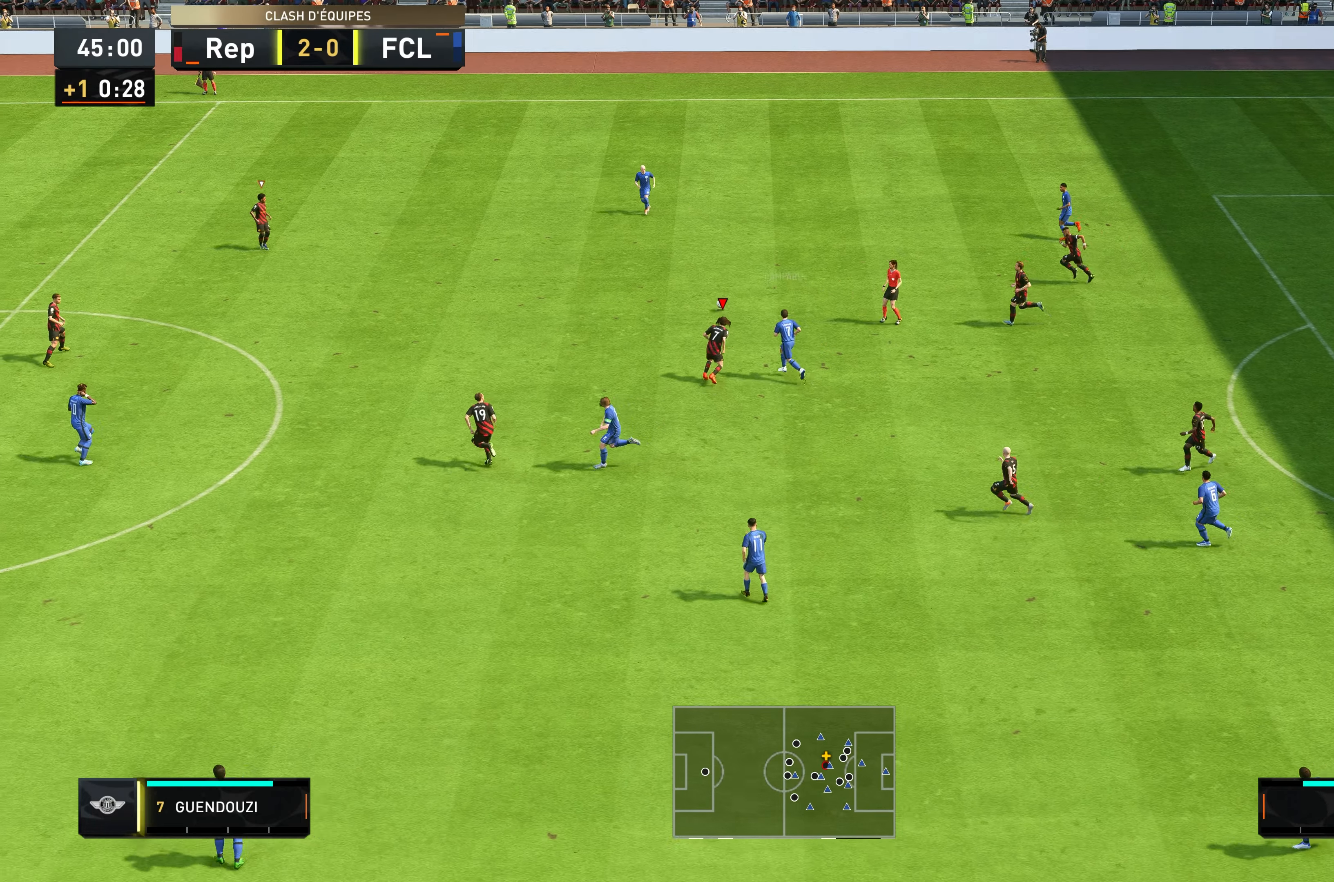
{"buttons": ["R2"], "left_stick": "right", "right_stick": "center", "events": [[183, "L1", "down"], [283, "left_stick", "up-right"], [317, "L1", "up"], [450, "left_stick", "right"]]}
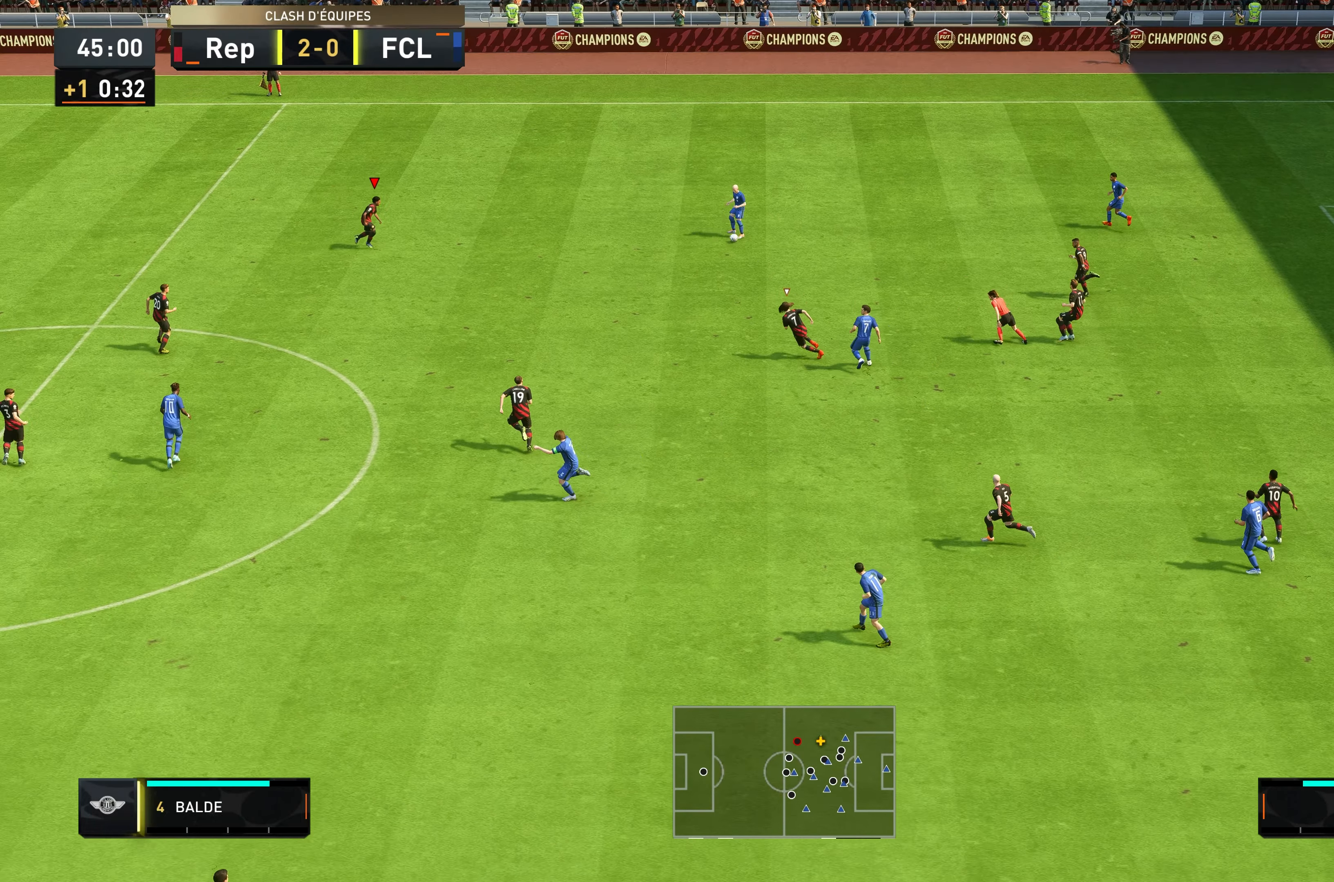
{"buttons": ["L2", "R2"], "left_stick": "down-right", "right_stick": "center", "events": [[83, "L2", "down"], [433, "left_stick", "down-right"]]}
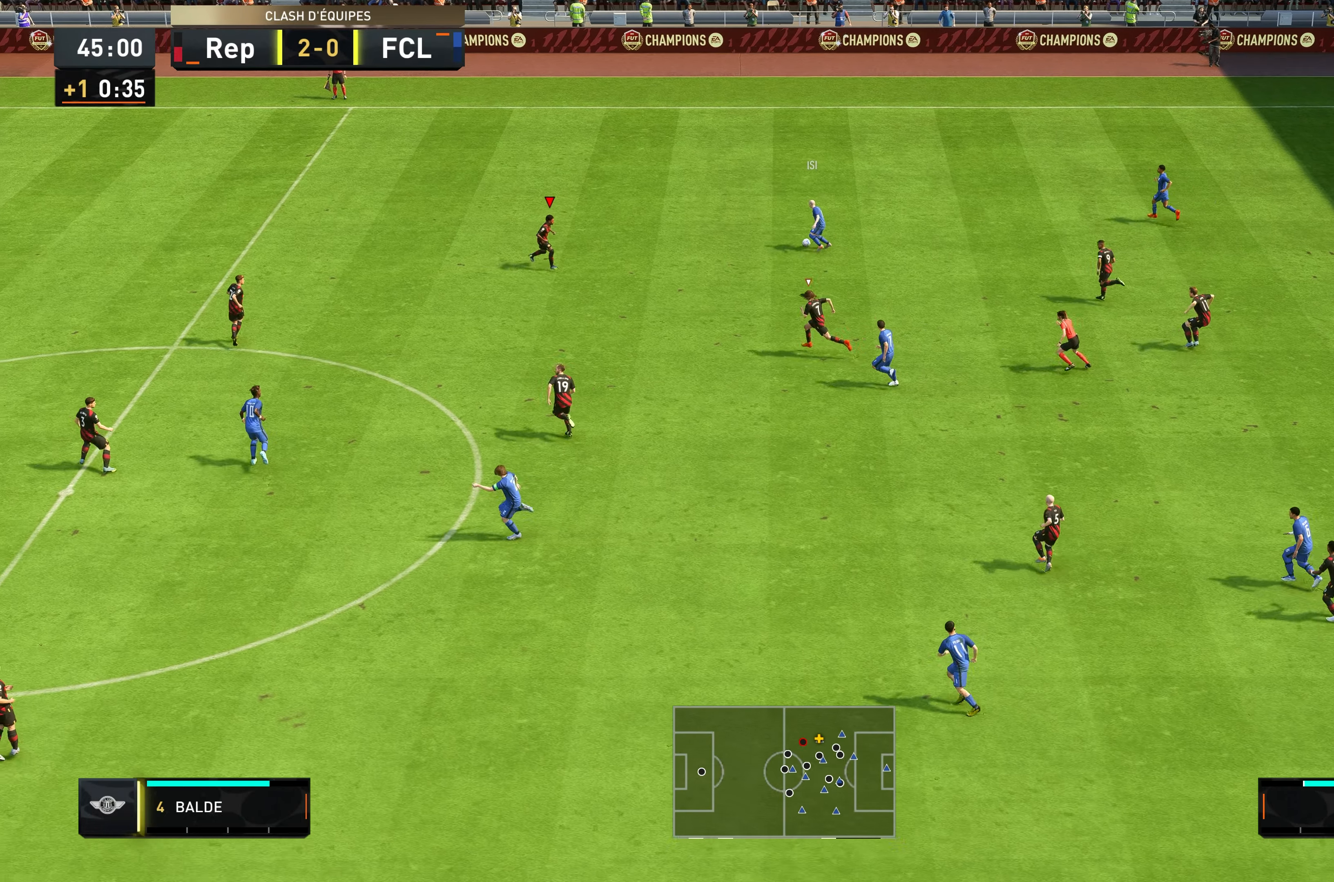
{"buttons": ["L2", "R2"], "left_stick": "up", "right_stick": "center", "events": [[133, "left_stick", "up-right"], [300, "left_stick", "up"]]}
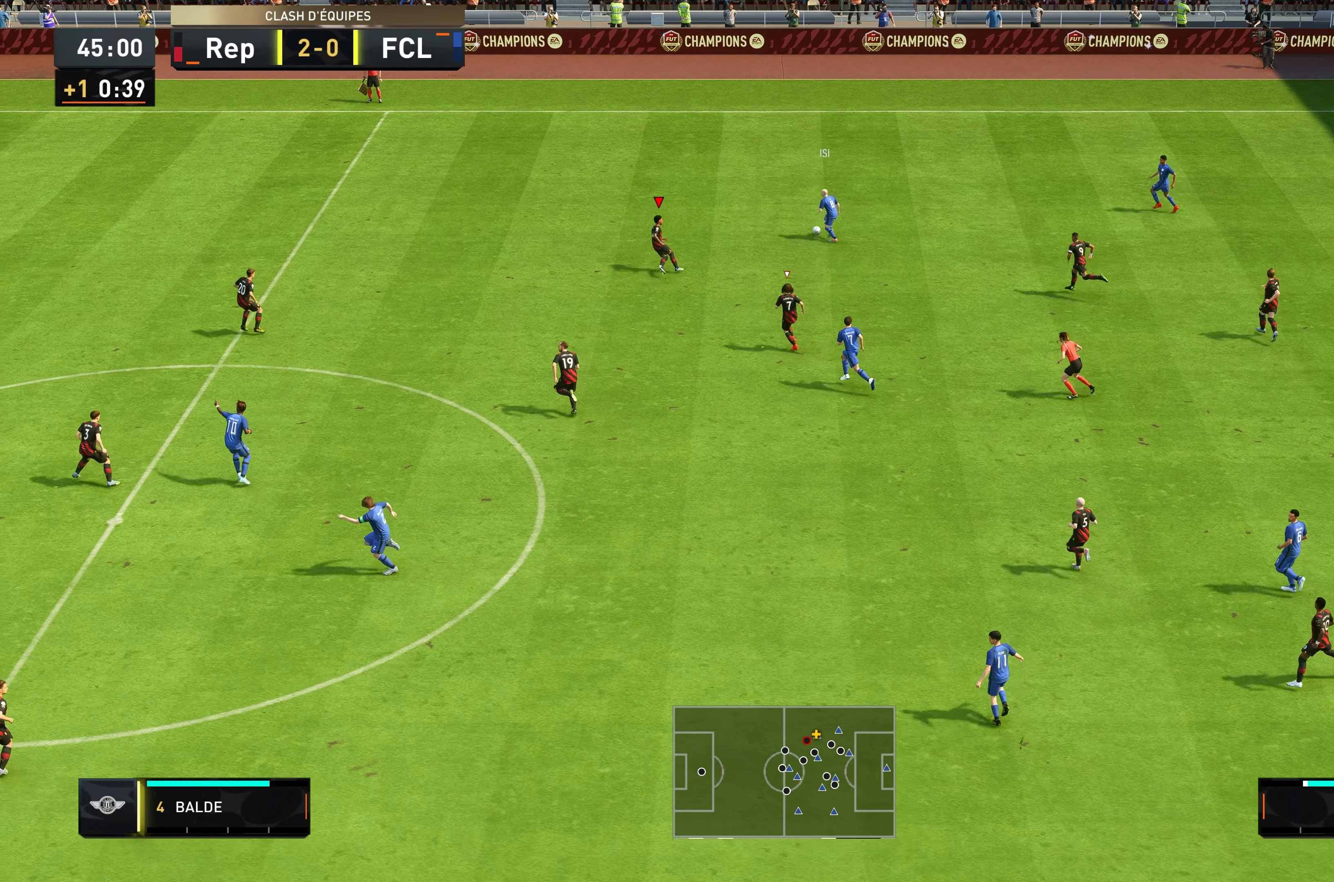
{"buttons": ["R2"], "left_stick": "up", "right_stick": "center", "events": [[83, "L2", "up"]]}